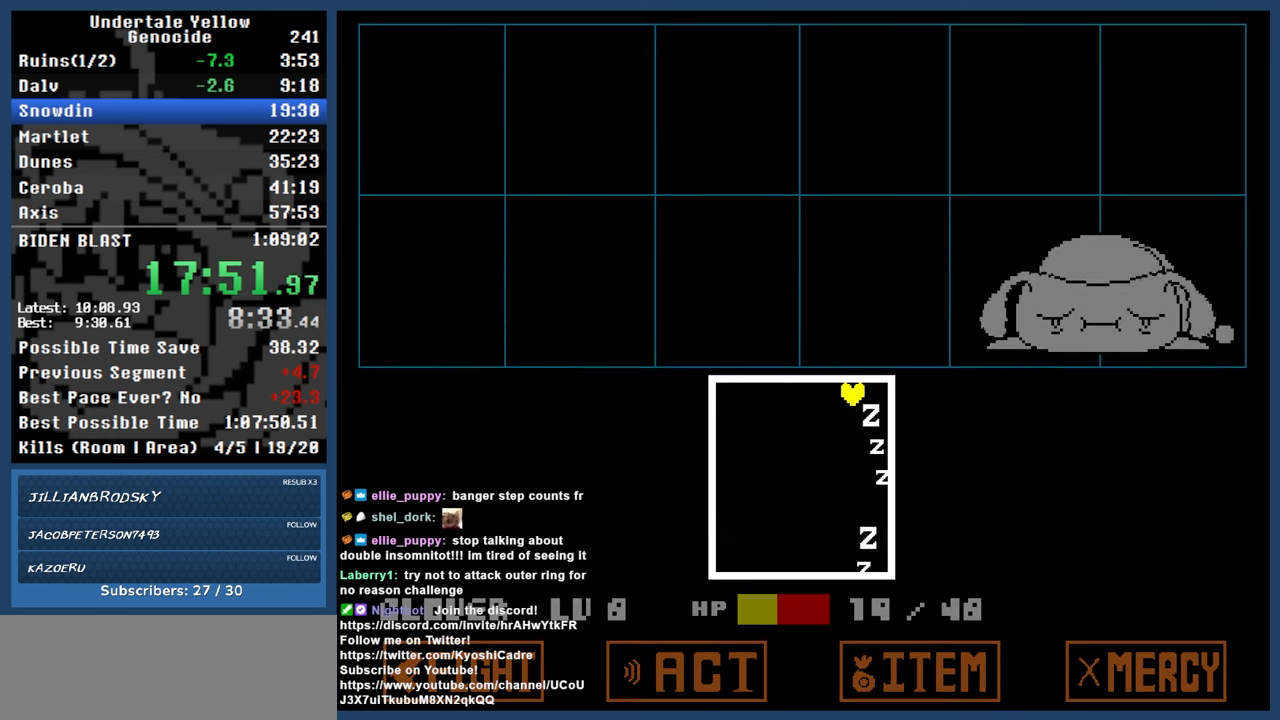
Gameplay with keyboard; each line is a JSON object with the keys held at the frame after it. "events" lists presses ("down") and releases ("up") of "automash", "c", "down", "left", "return", "right", "shift", "up", "x" and "z" between this image and that frame as [ms after this image, input, new state], when the widget could be followed in between. No other keys are recorded. Mouse input is not recorded. Key names are as the overlay labels them; some are game actions (e.g. jump) rather than physical keys.
{"keys": ["left"], "events": []}
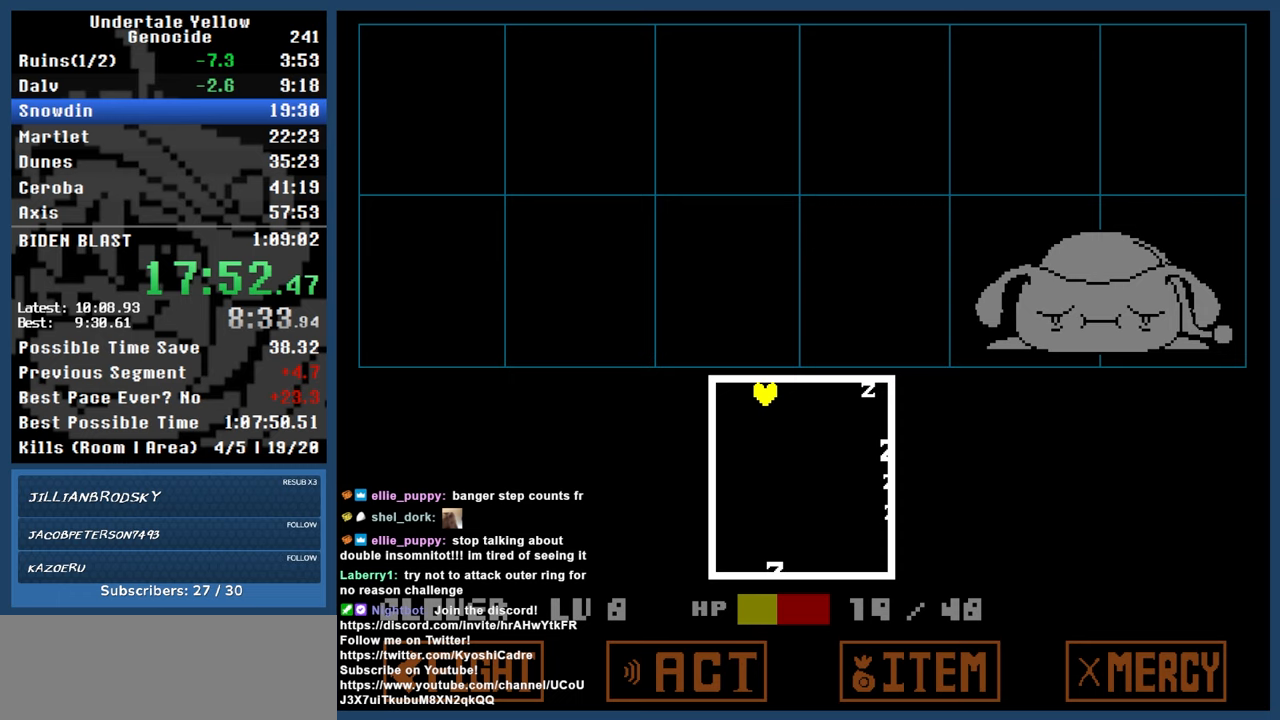
{"keys": [], "events": [[417, "left", "up"]]}
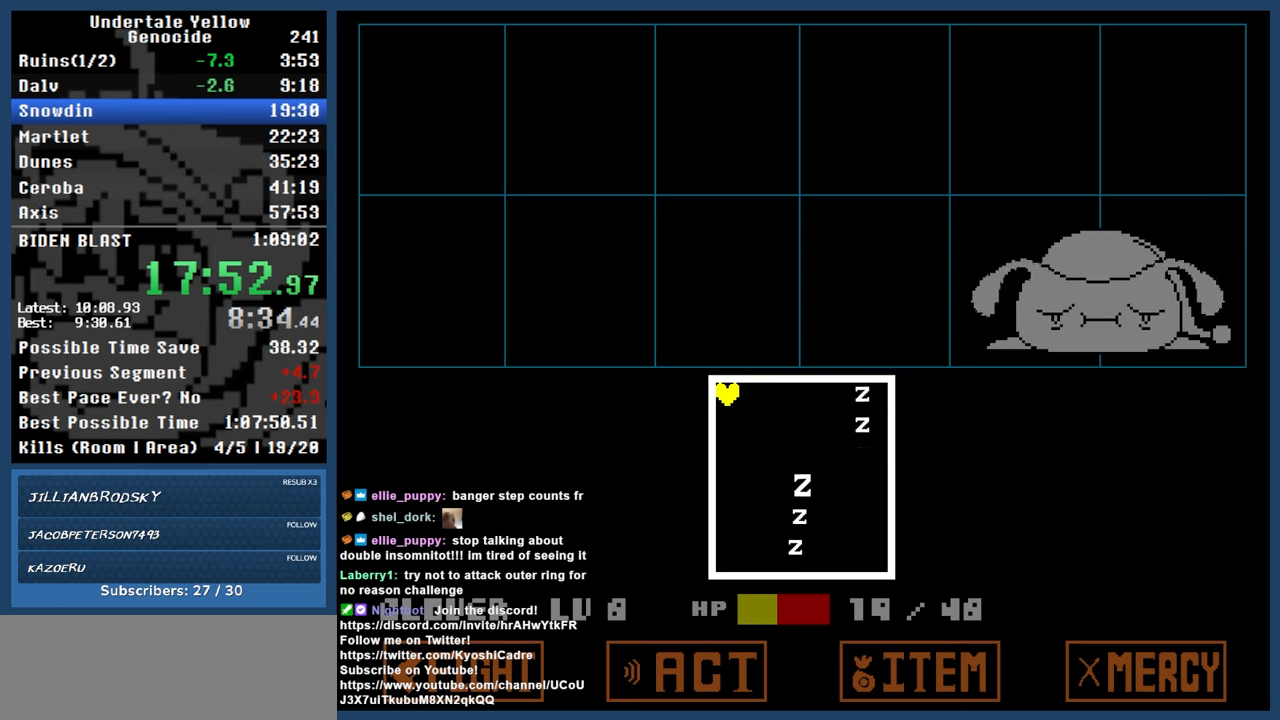
{"keys": [], "events": []}
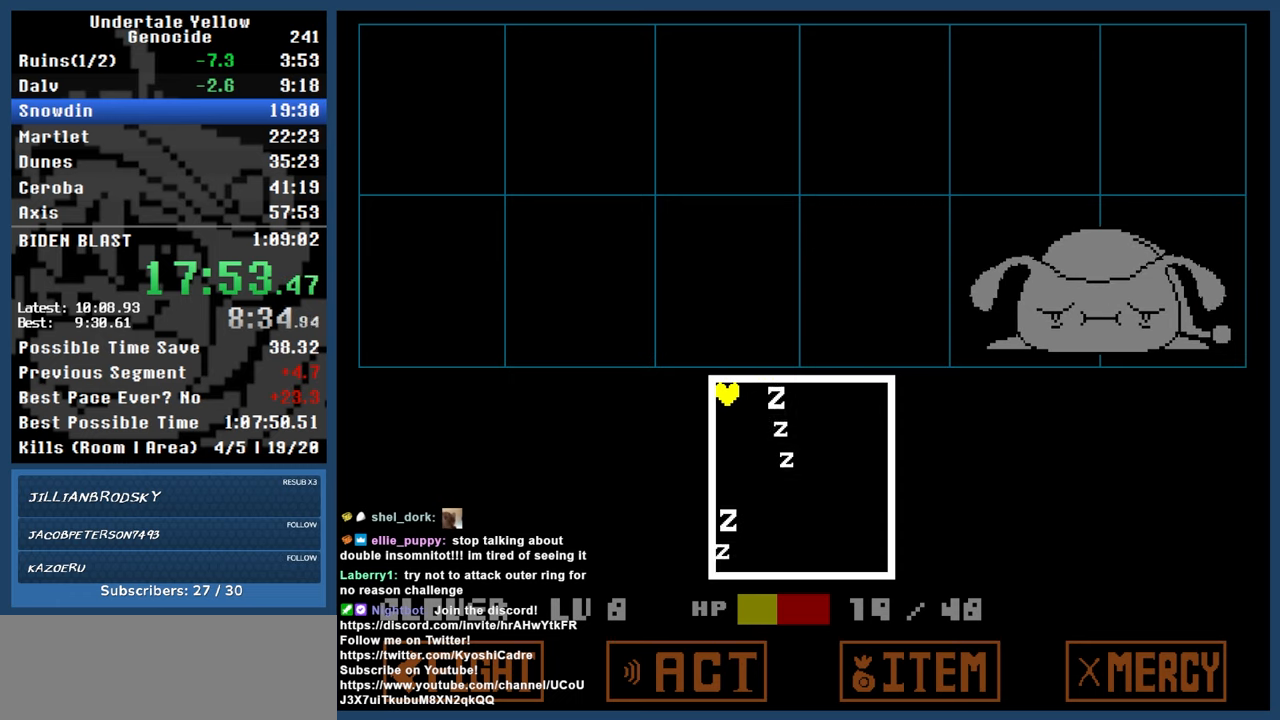
{"keys": ["right"], "events": [[450, "right", "down"]]}
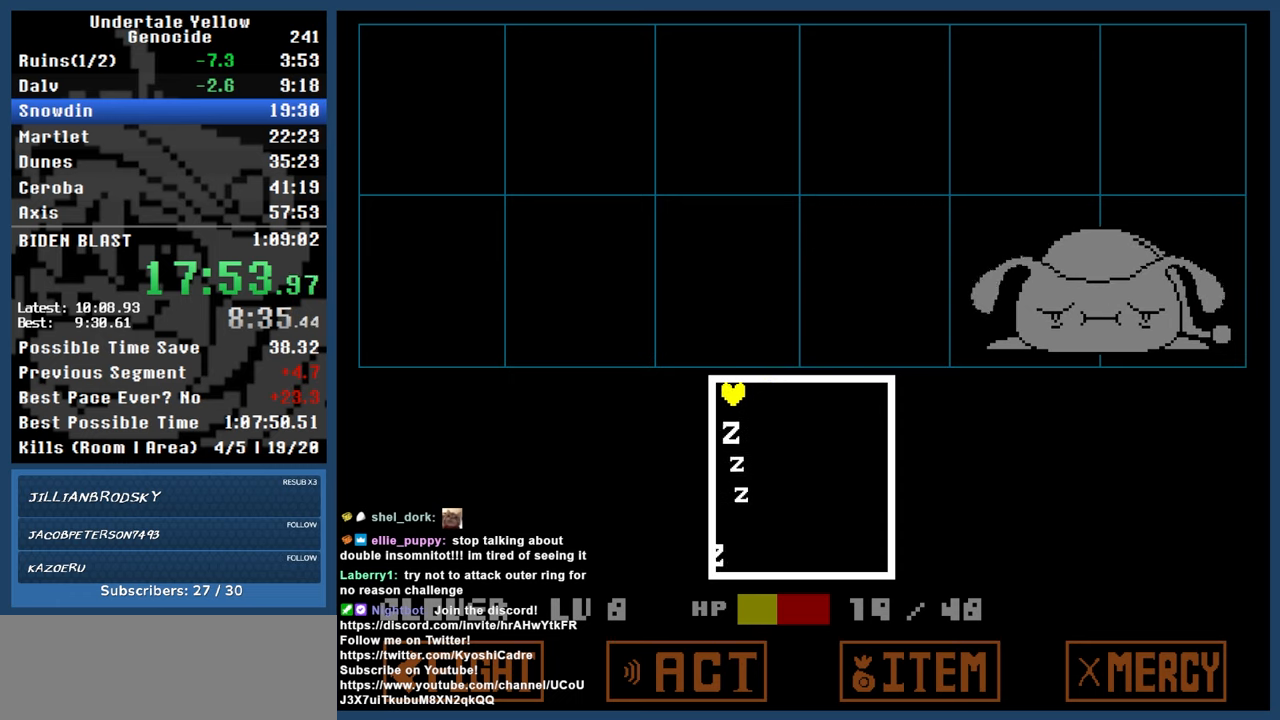
{"keys": ["right"], "events": []}
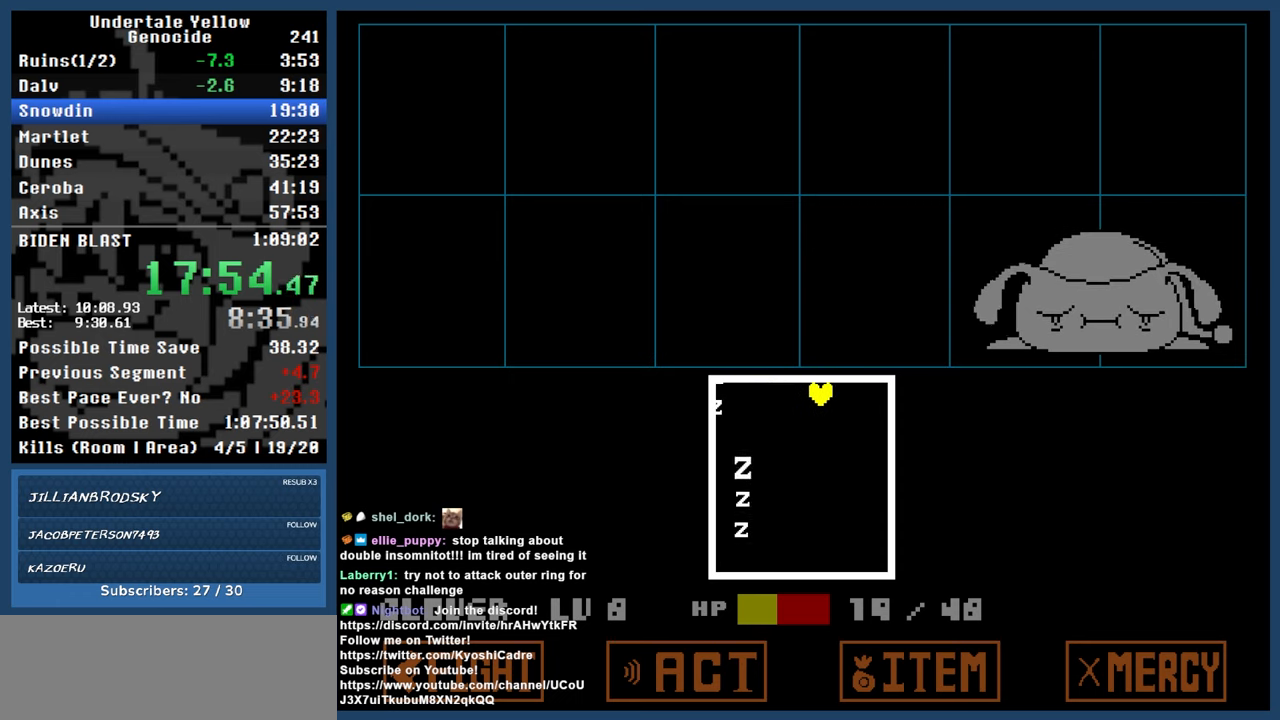
{"keys": ["right"], "events": []}
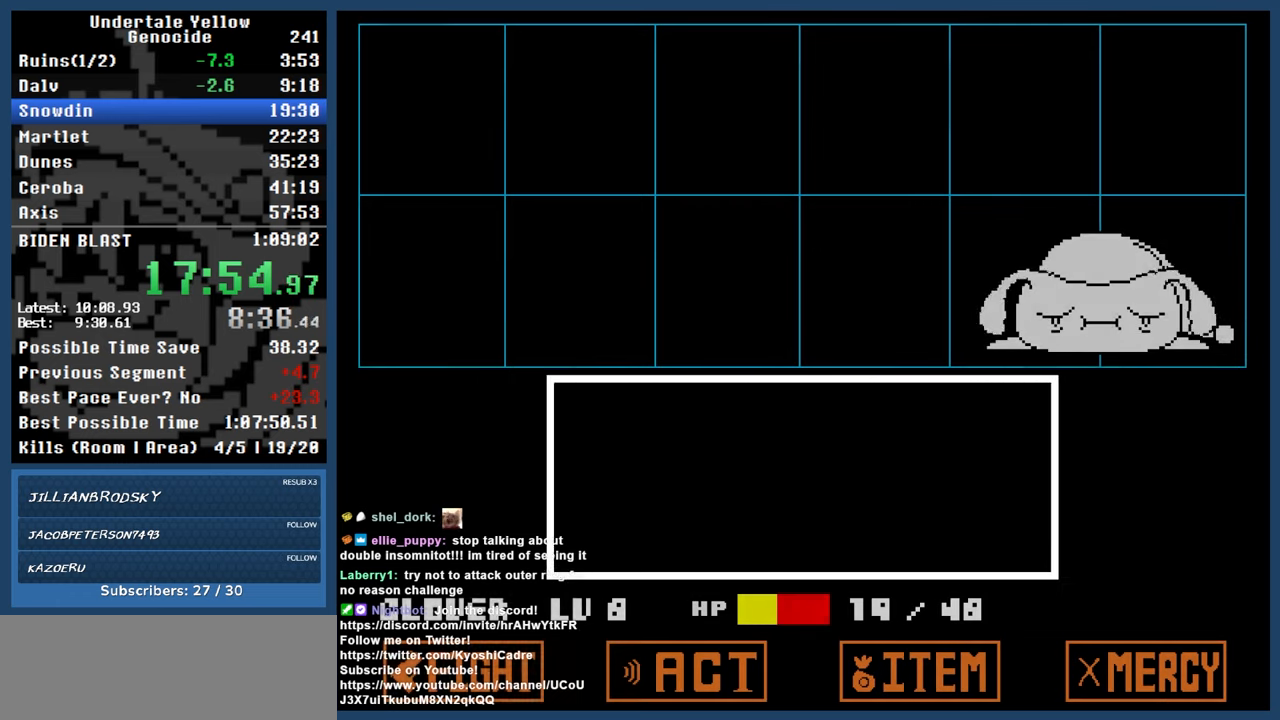
{"keys": [], "events": [[83, "right", "up"], [300, "left", "down"], [400, "left", "up"], [400, "z", "down"], [450, "z", "up"]]}
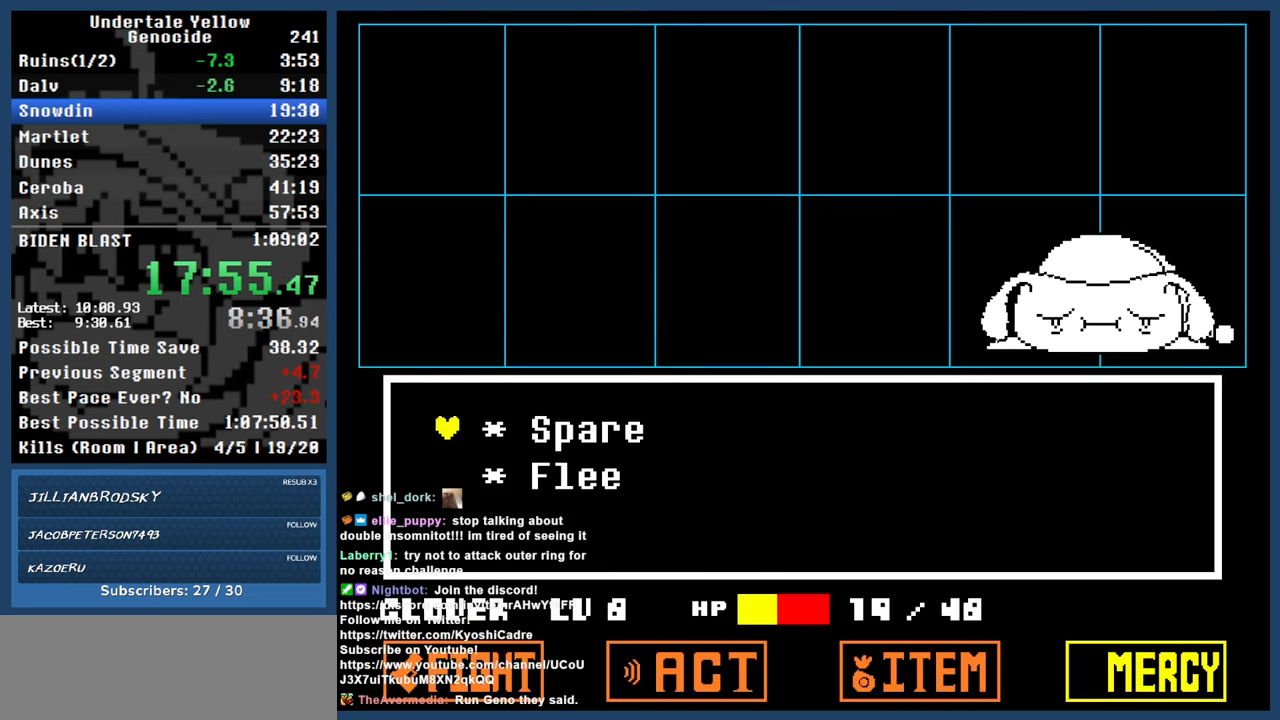
{"keys": [], "events": [[83, "down", "down"], [133, "down", "up"], [267, "z", "down"], [317, "z", "up"]]}
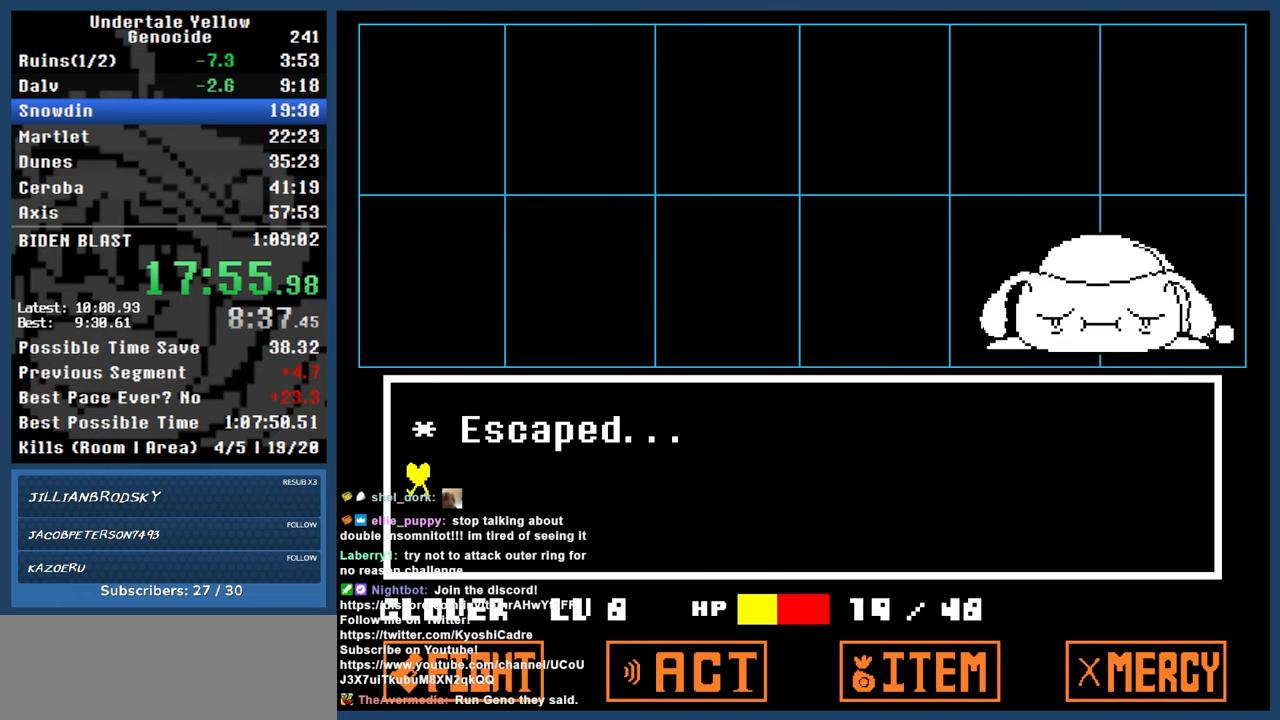
{"keys": ["up"], "events": [[150, "up", "down"]]}
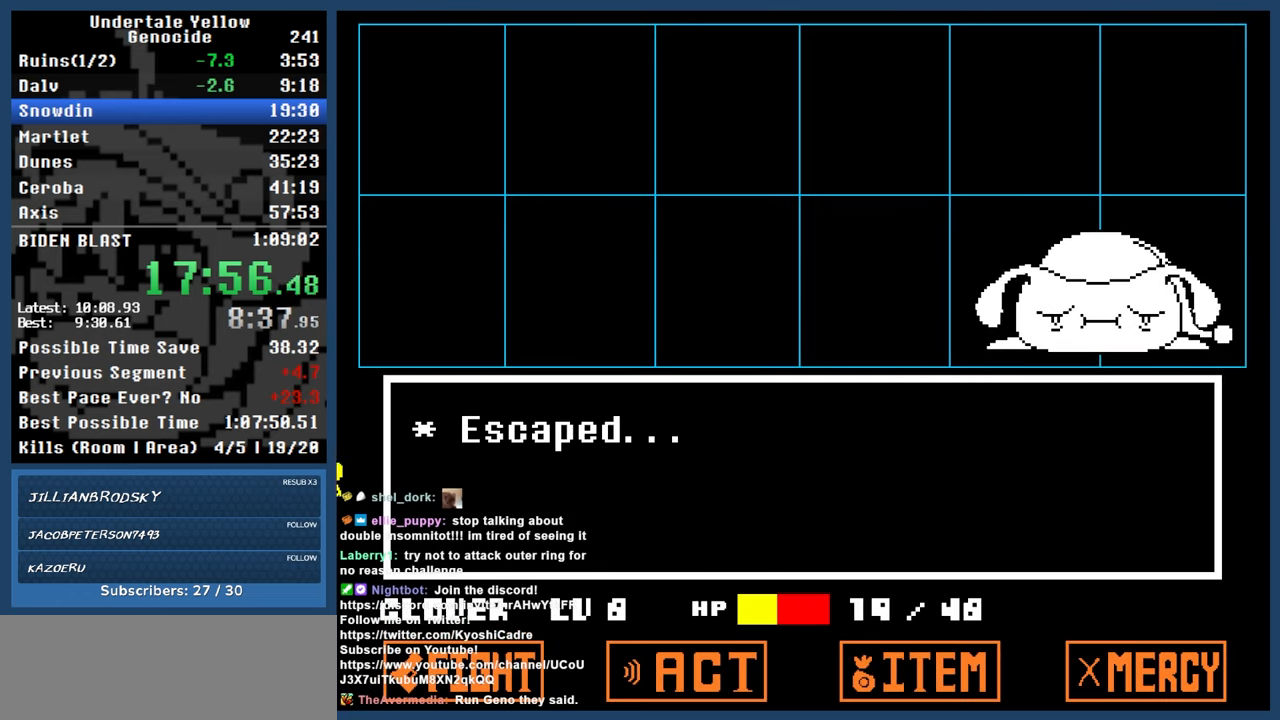
{"keys": ["up"], "events": []}
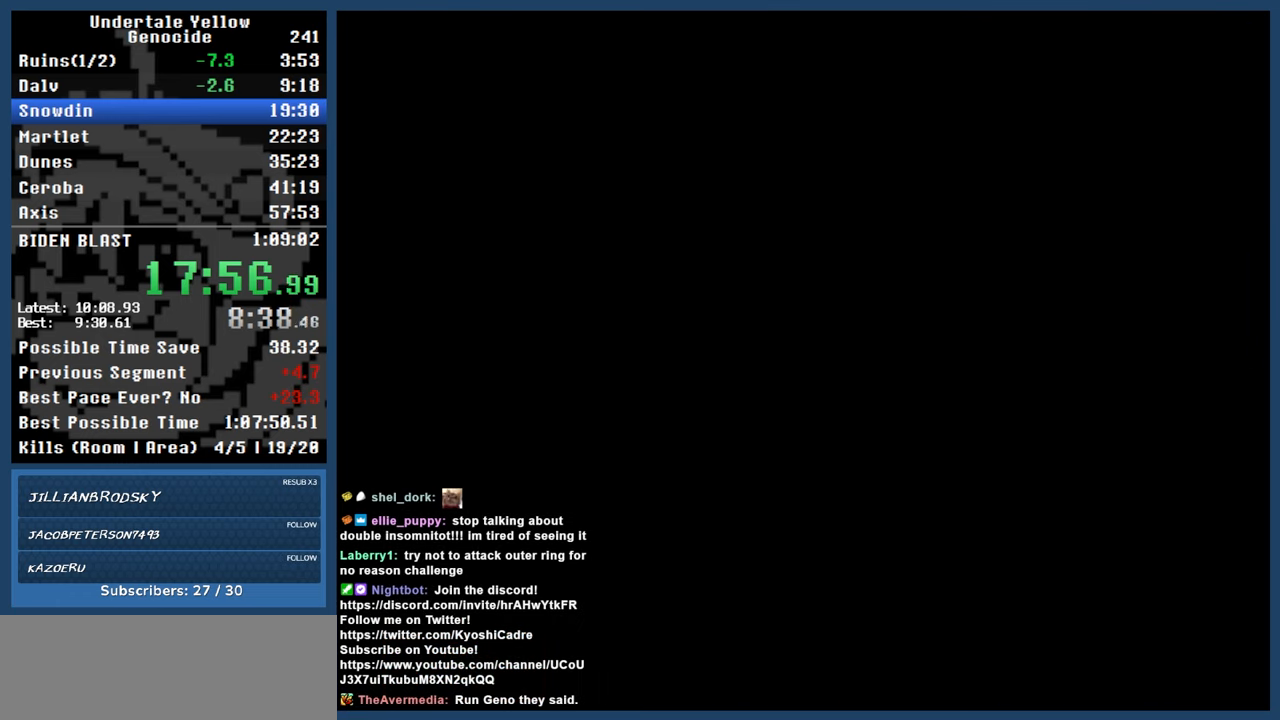
{"keys": ["up"], "events": []}
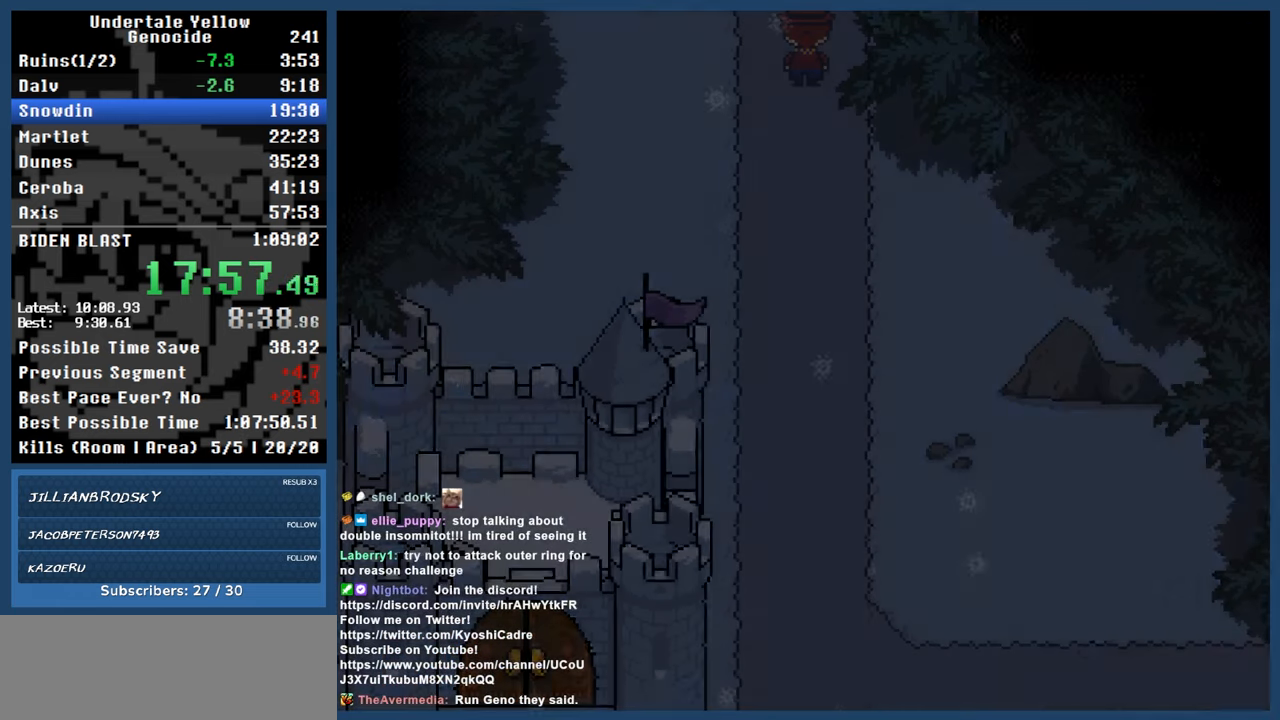
{"keys": ["up"], "events": []}
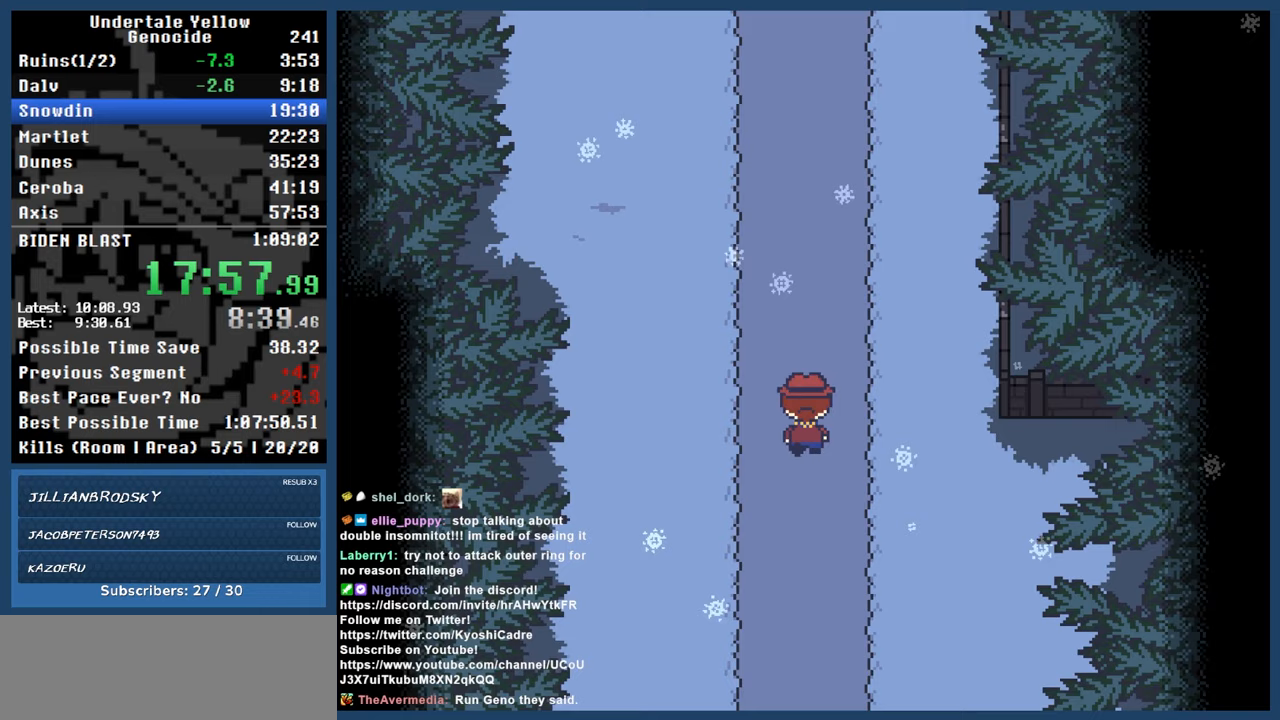
{"keys": ["up"], "events": []}
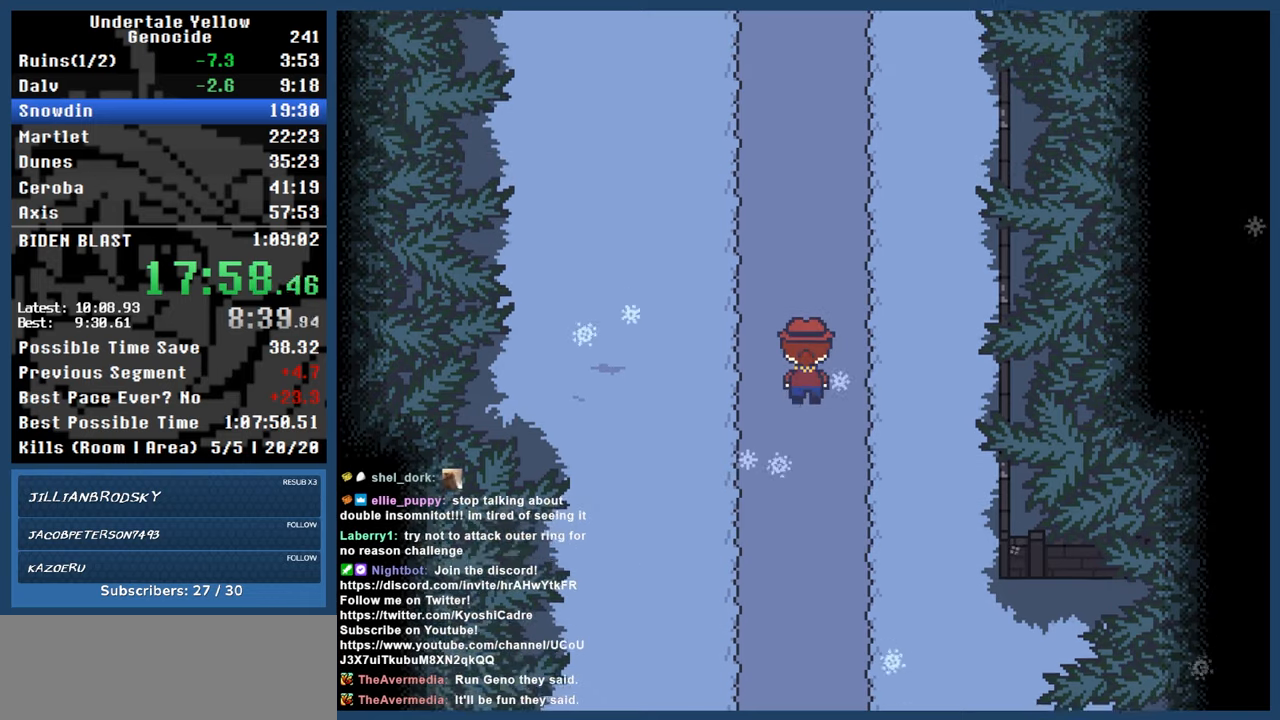
{"keys": ["up"], "events": []}
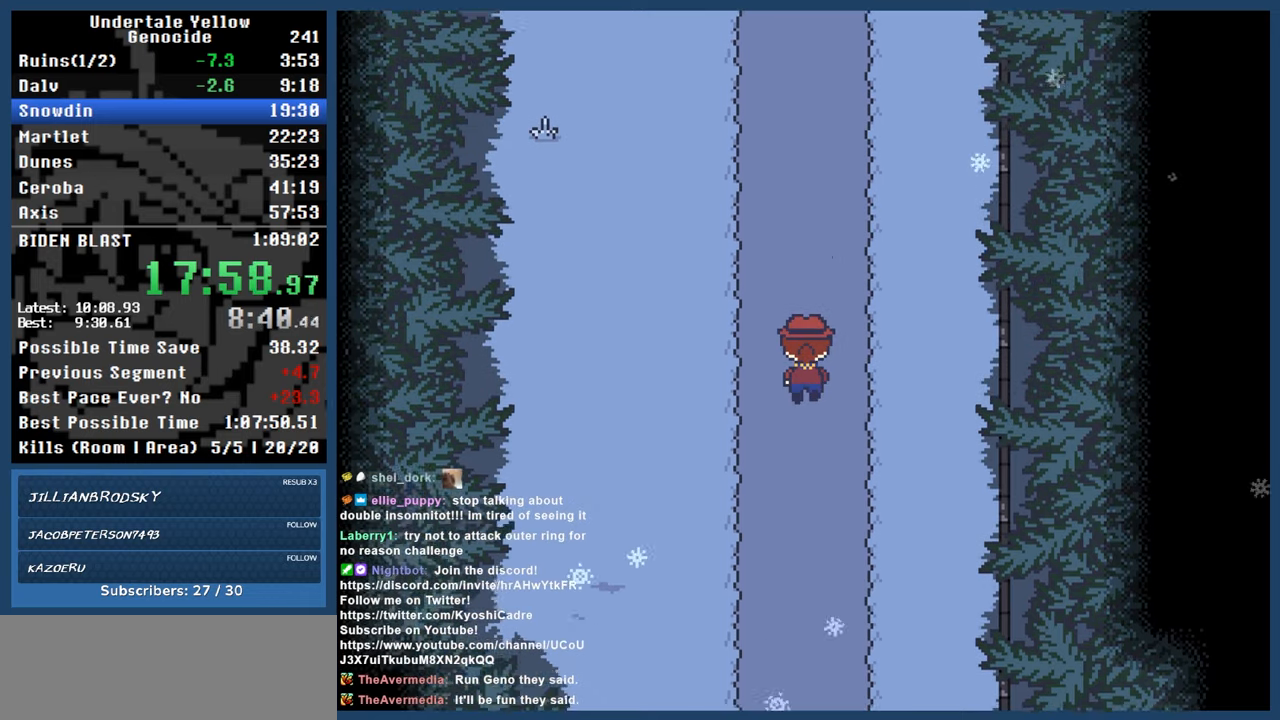
{"keys": ["up"], "events": []}
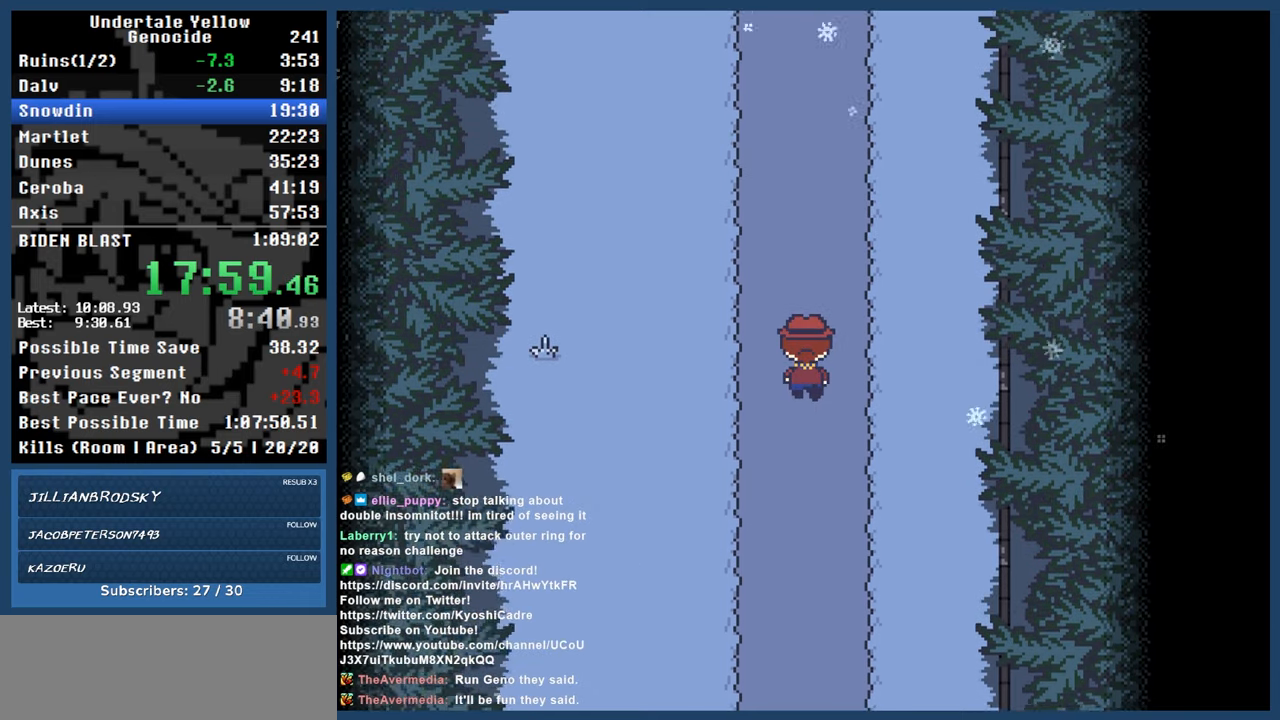
{"keys": ["up"], "events": []}
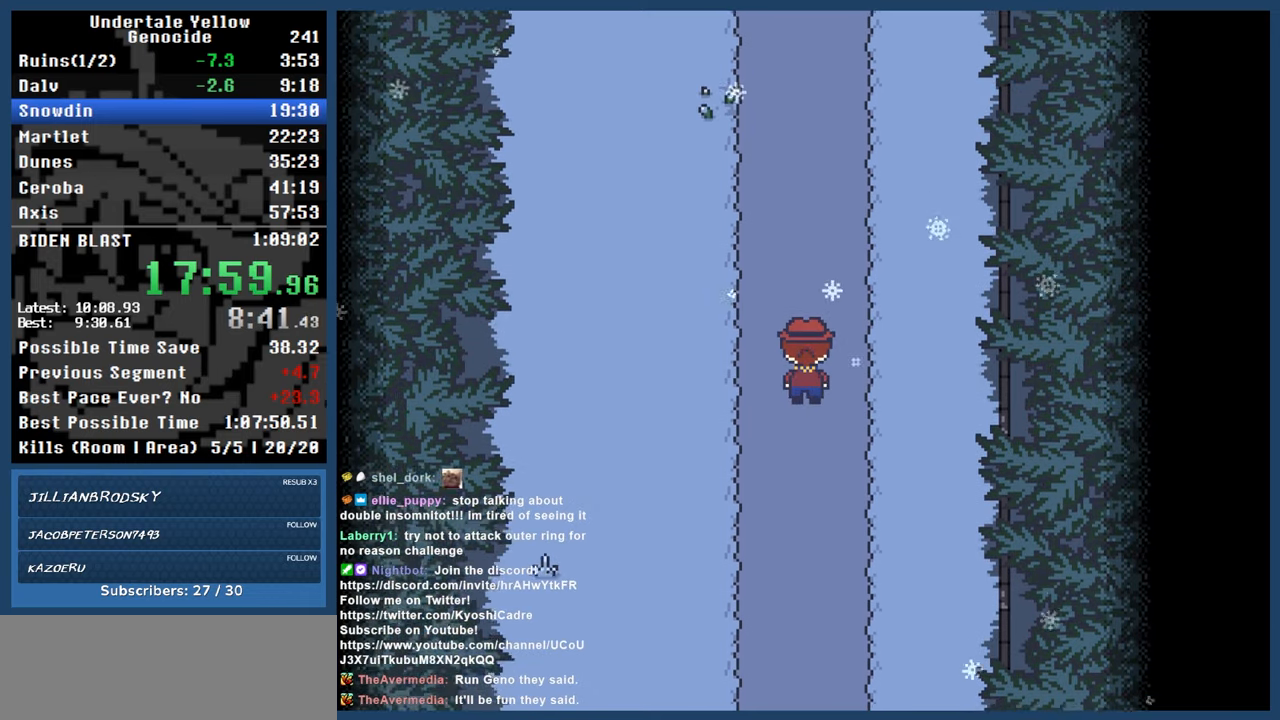
{"keys": ["up"], "events": []}
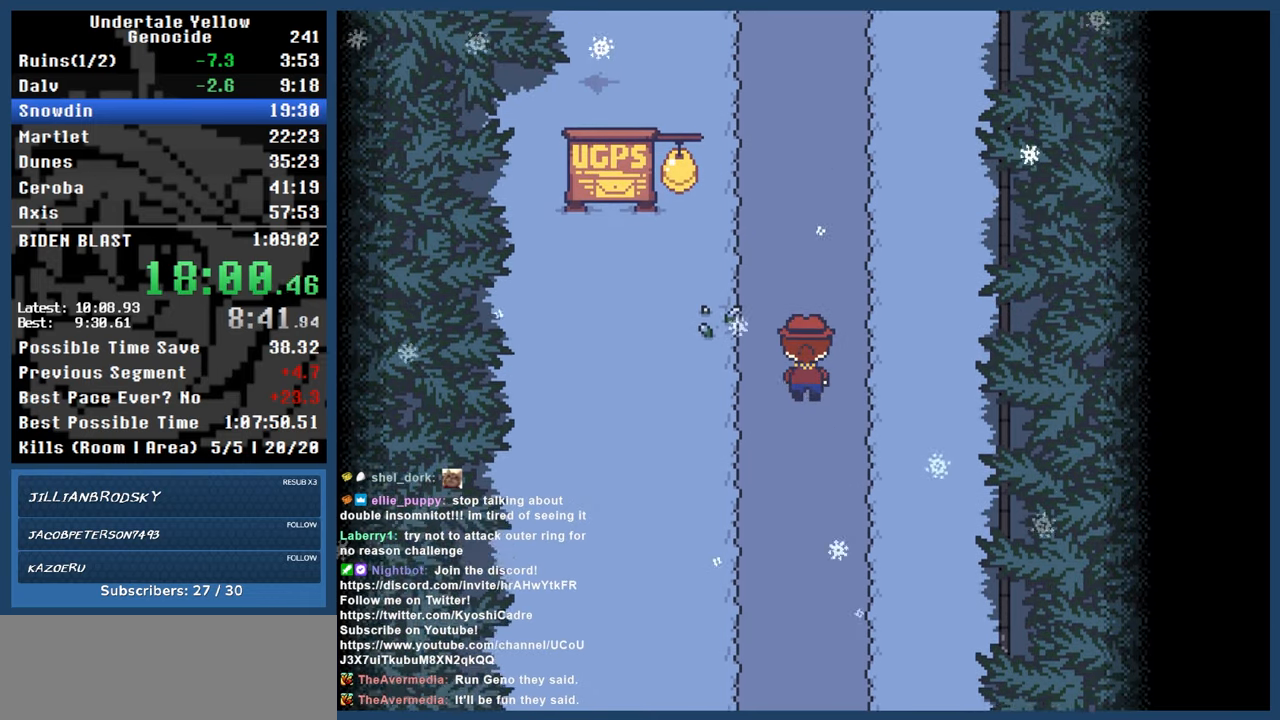
{"keys": ["up"], "events": []}
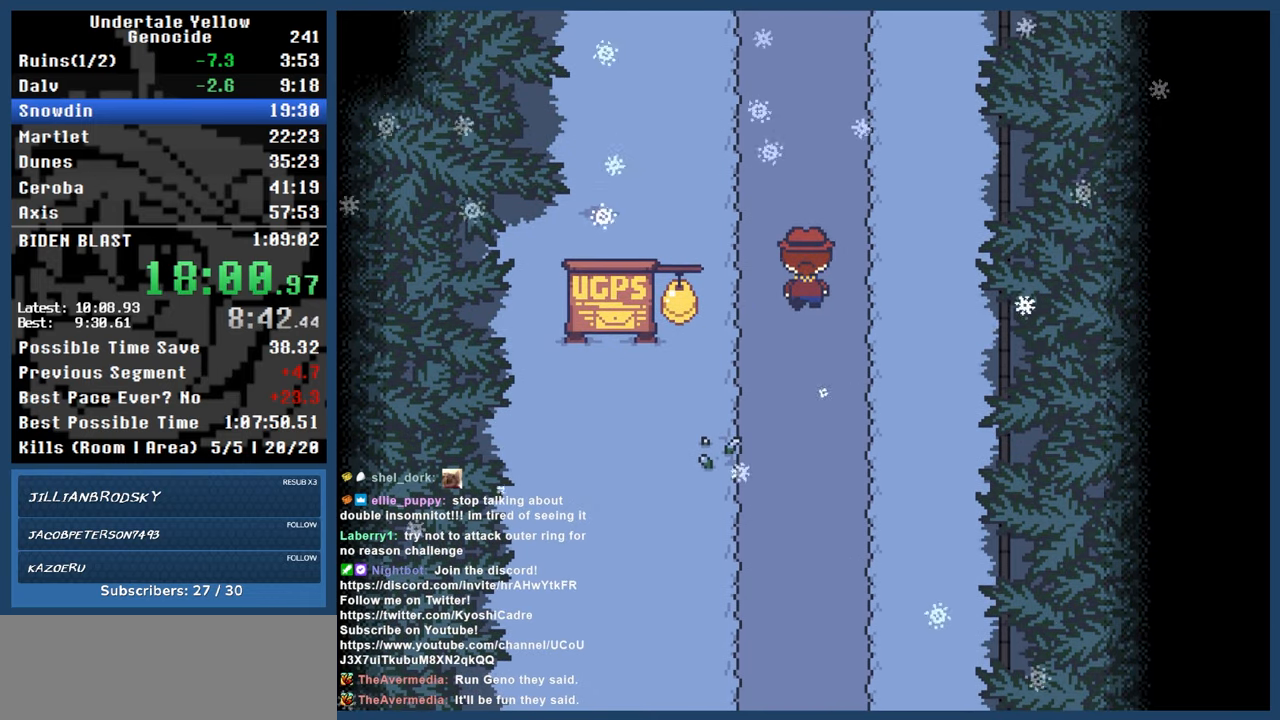
{"keys": ["up"], "events": []}
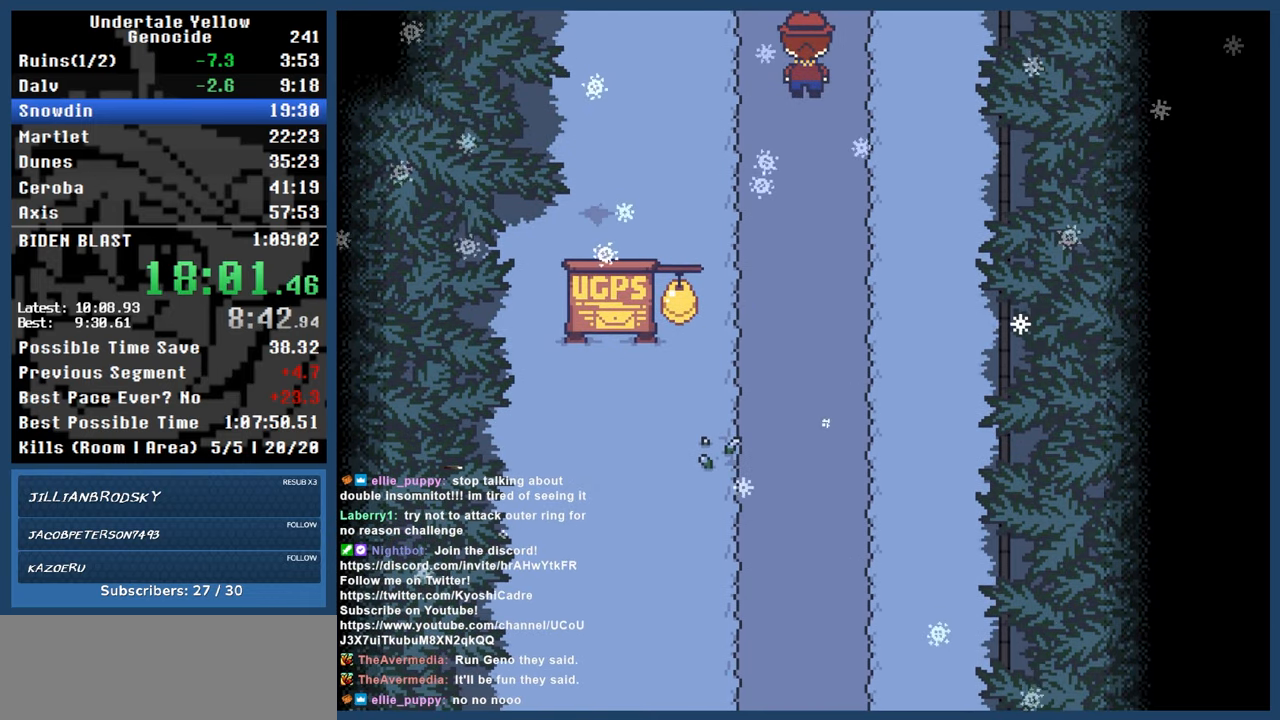
{"keys": ["right", "up"], "events": [[233, "right", "down"]]}
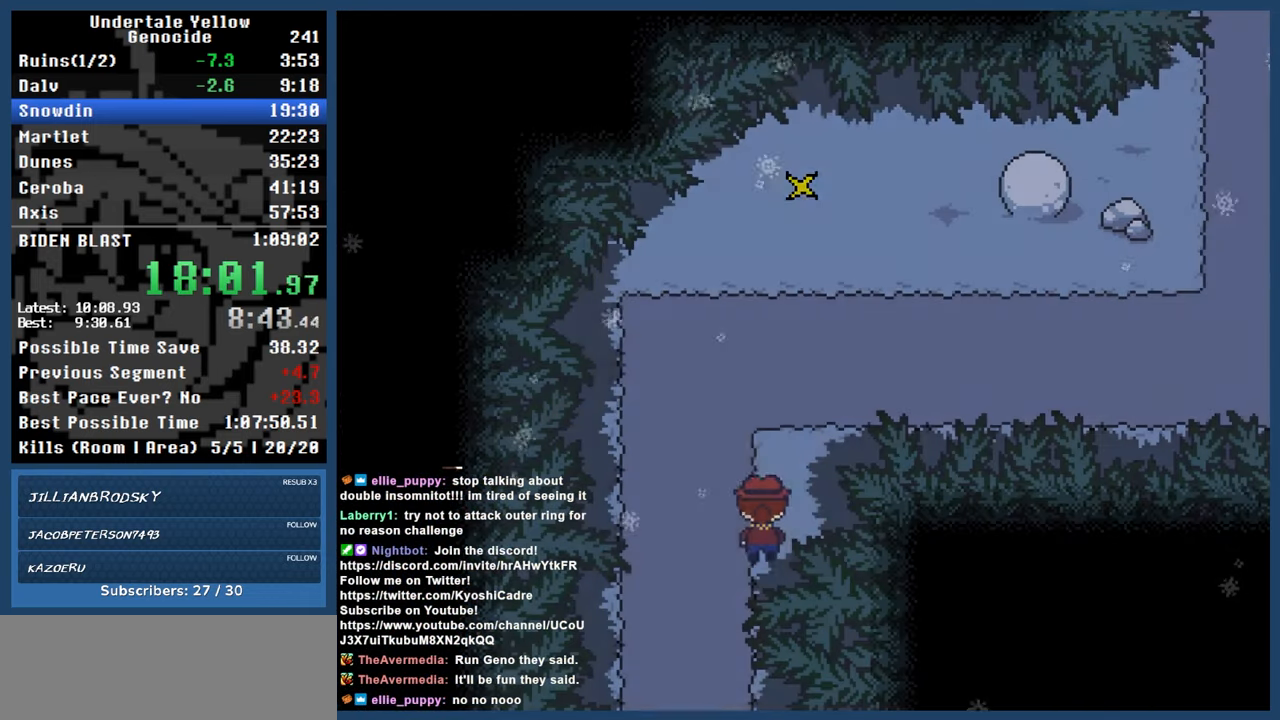
{"keys": ["up"], "events": [[300, "right", "up"]]}
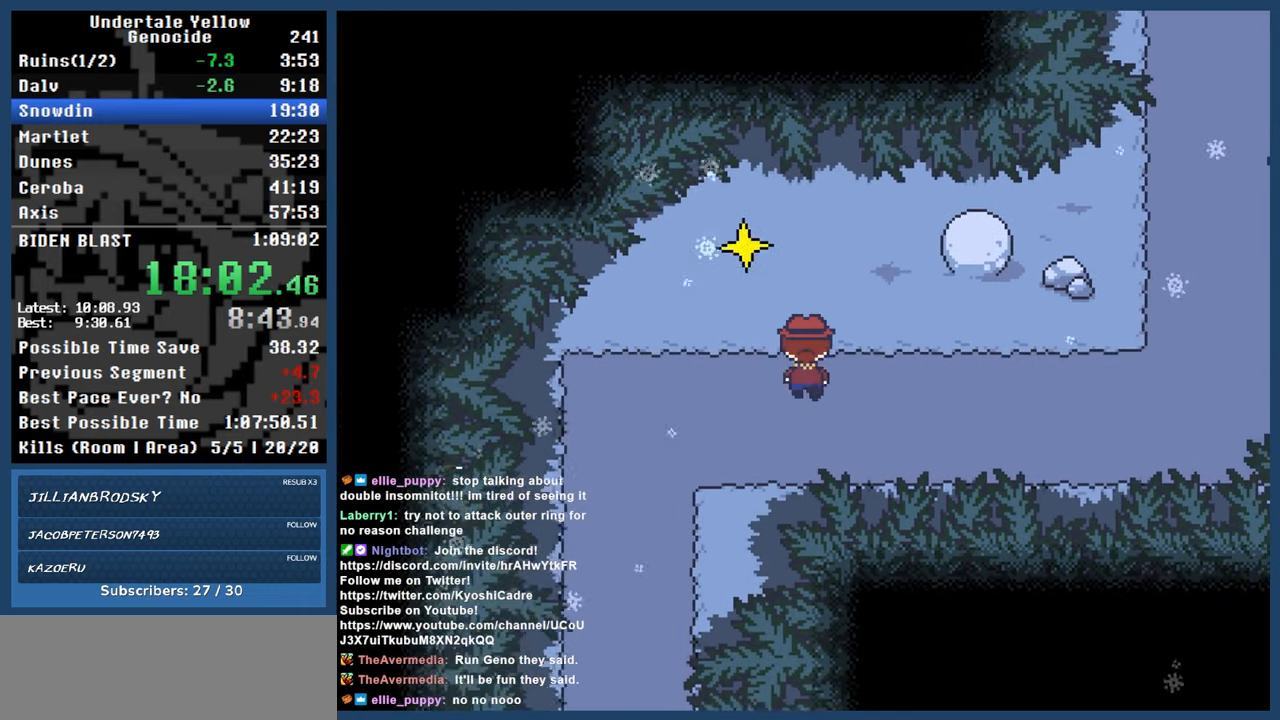
{"keys": ["right", "up"], "events": [[67, "right", "down"]]}
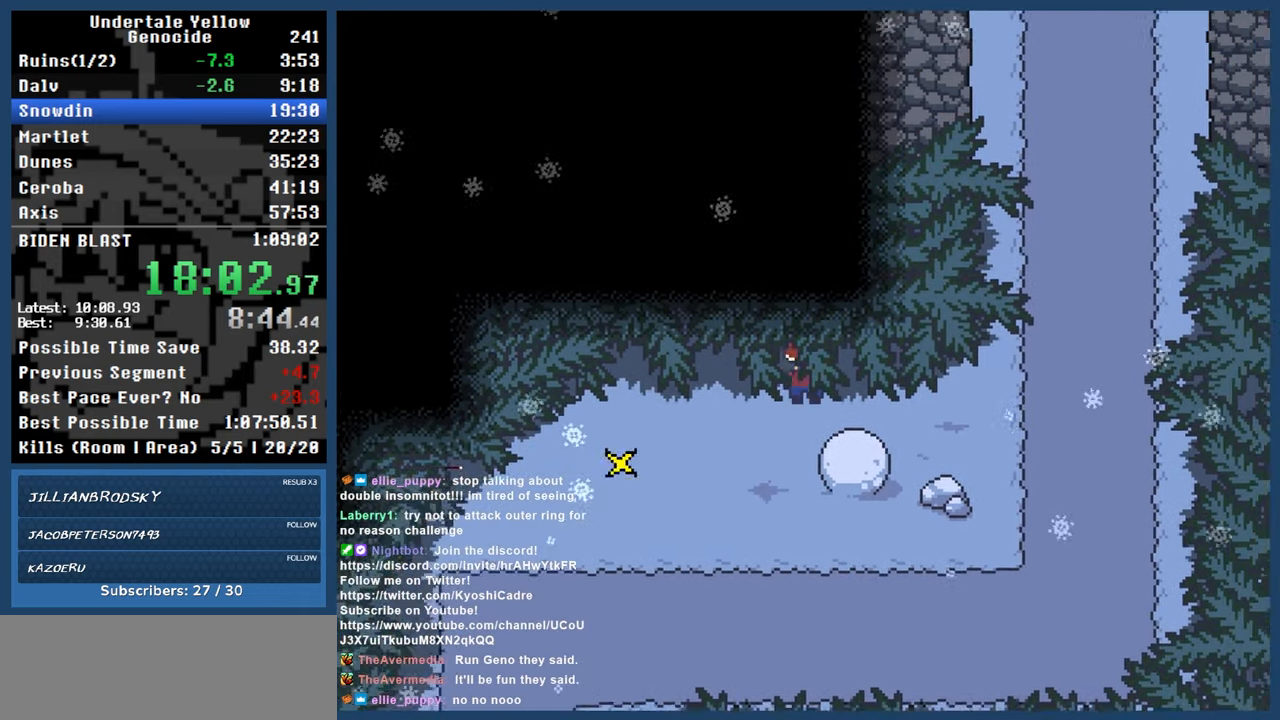
{"keys": ["right", "up"], "events": []}
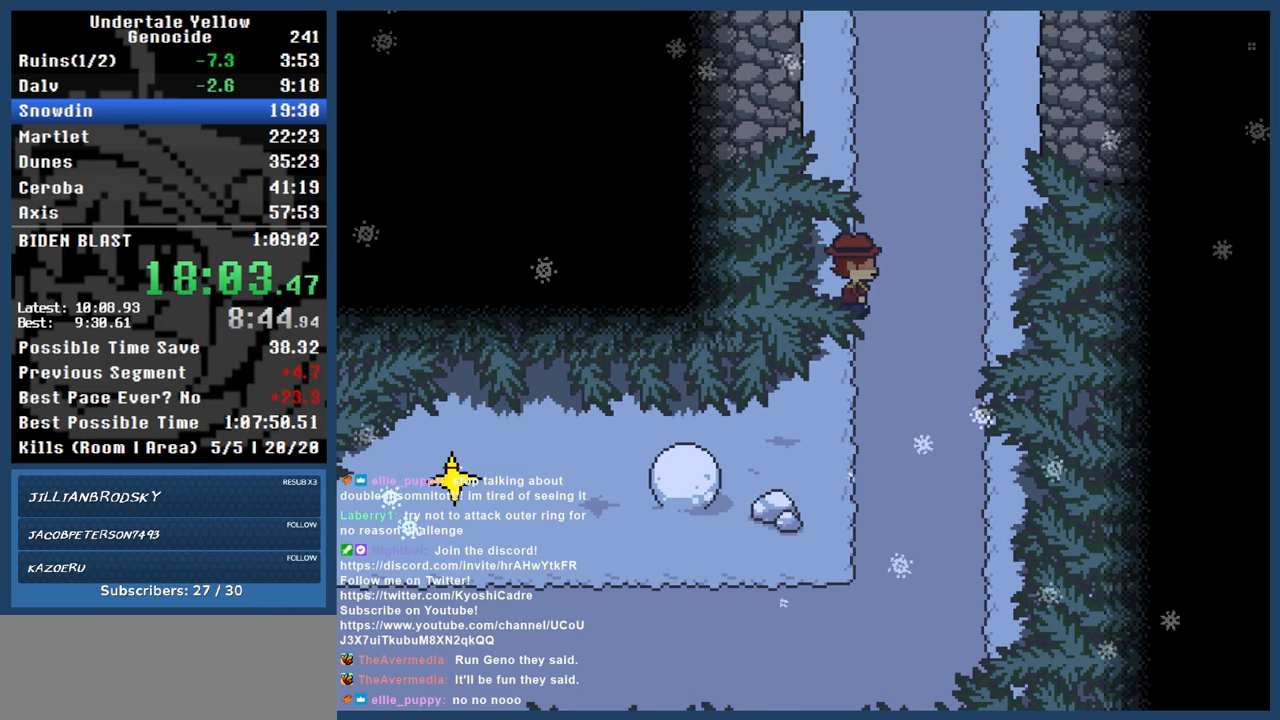
{"keys": ["up"], "events": [[117, "right", "up"]]}
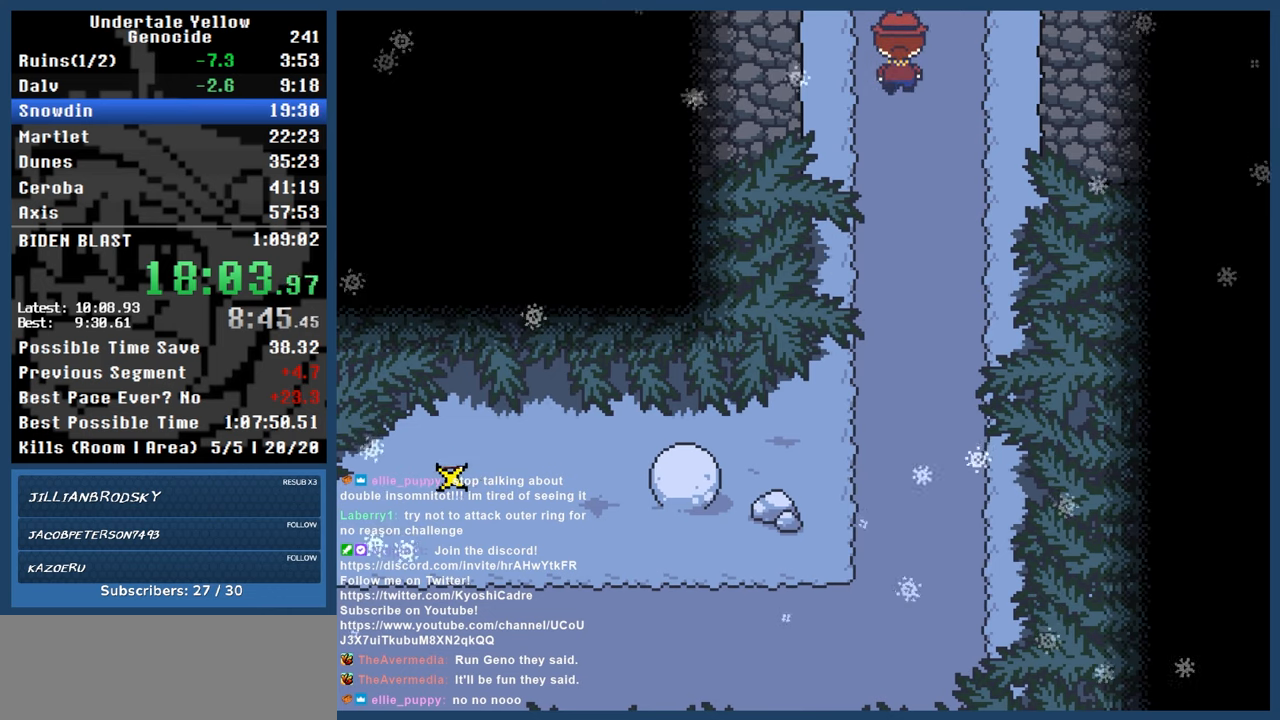
{"keys": ["up"], "events": []}
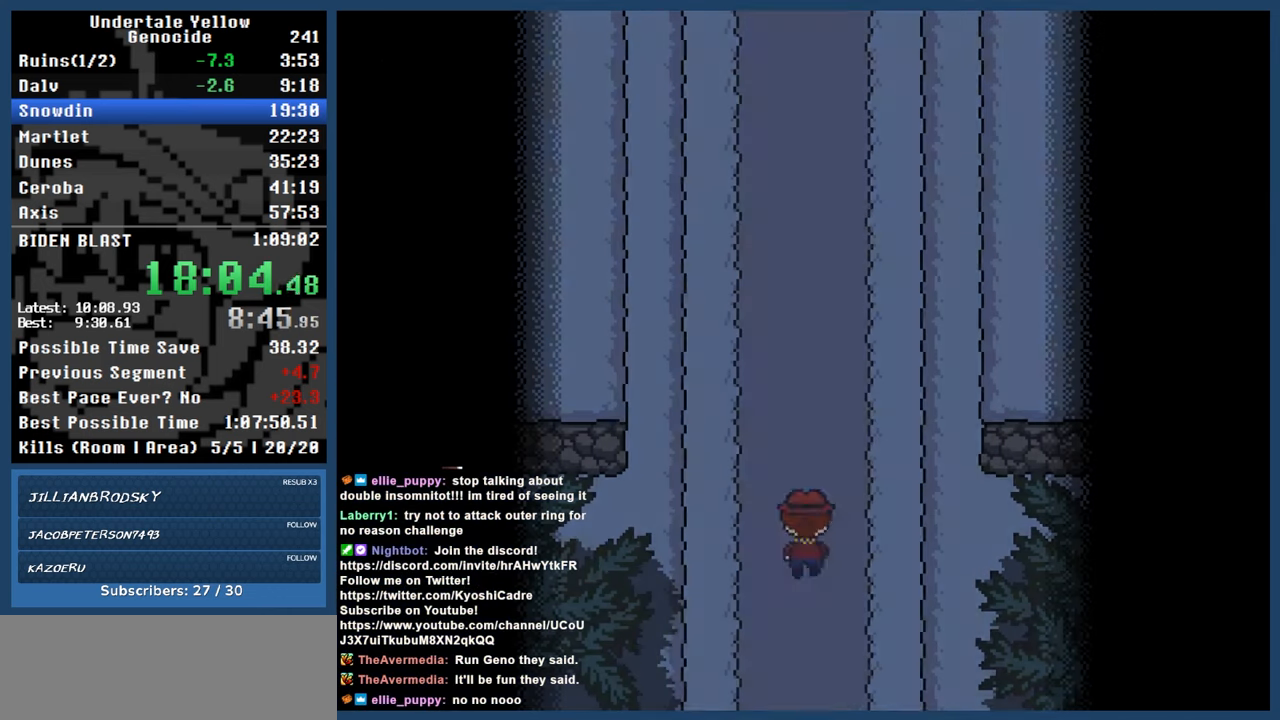
{"keys": ["up"], "events": []}
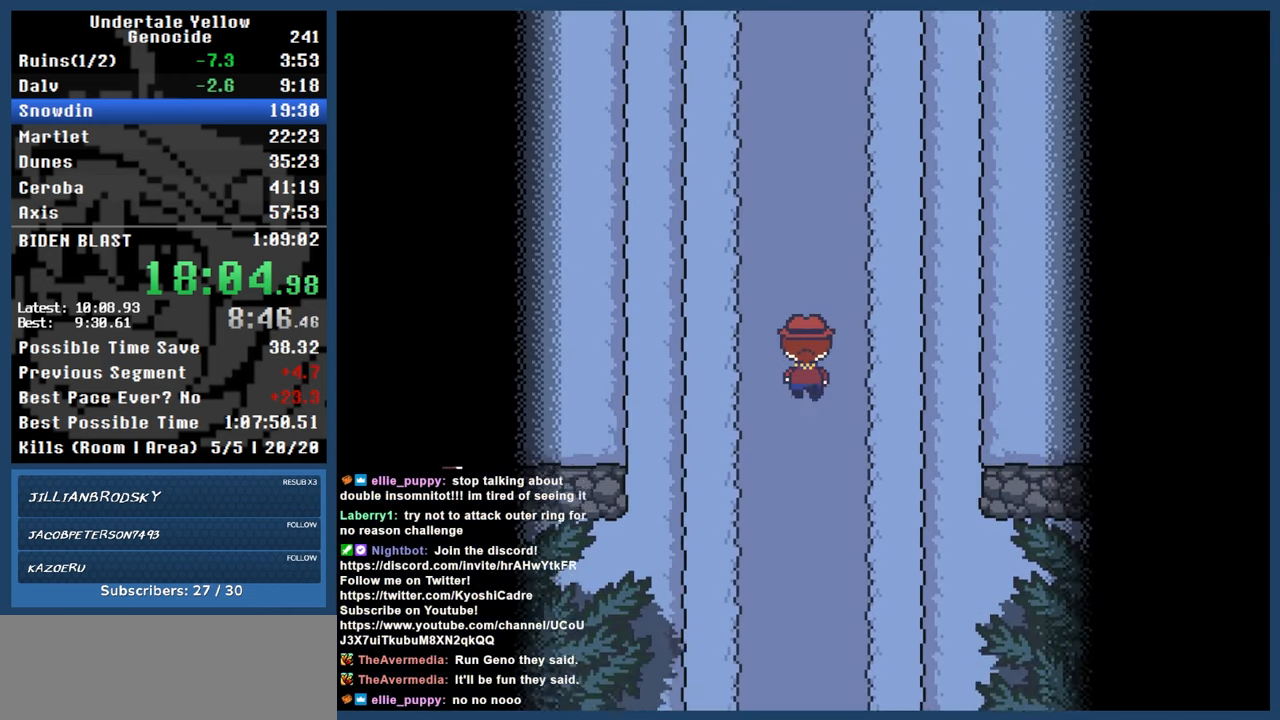
{"keys": ["up"], "events": []}
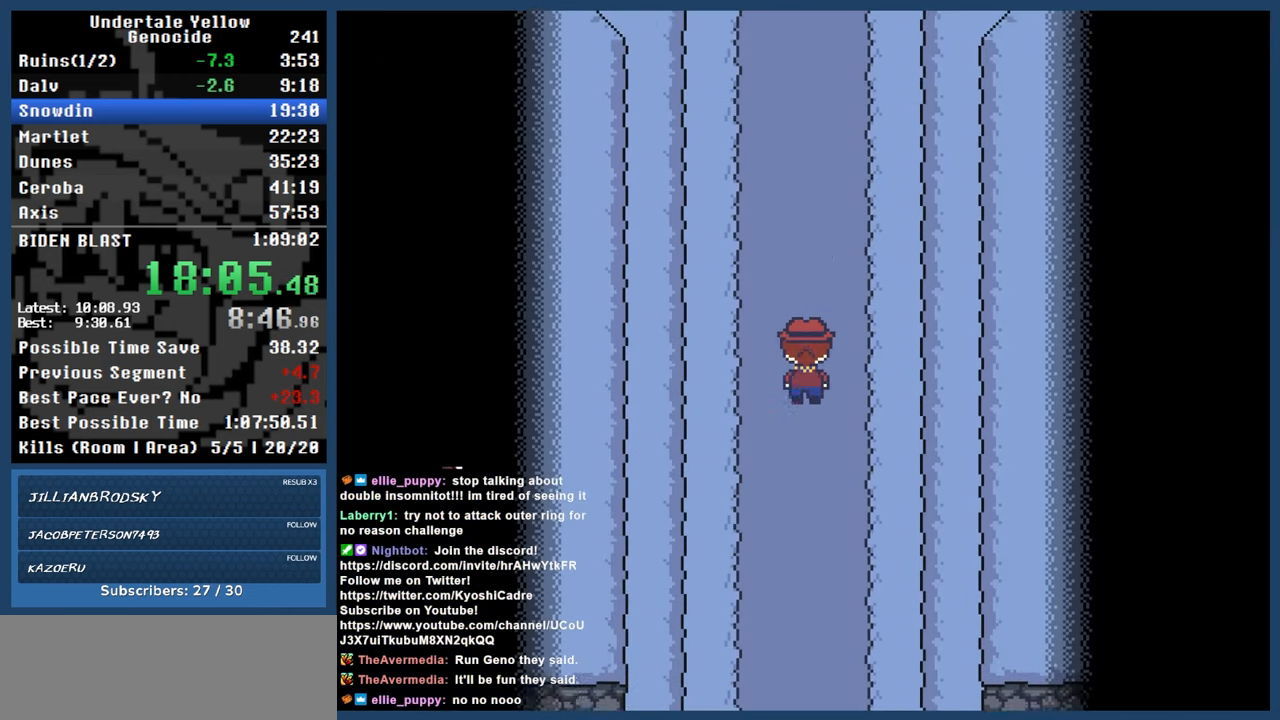
{"keys": ["up"], "events": []}
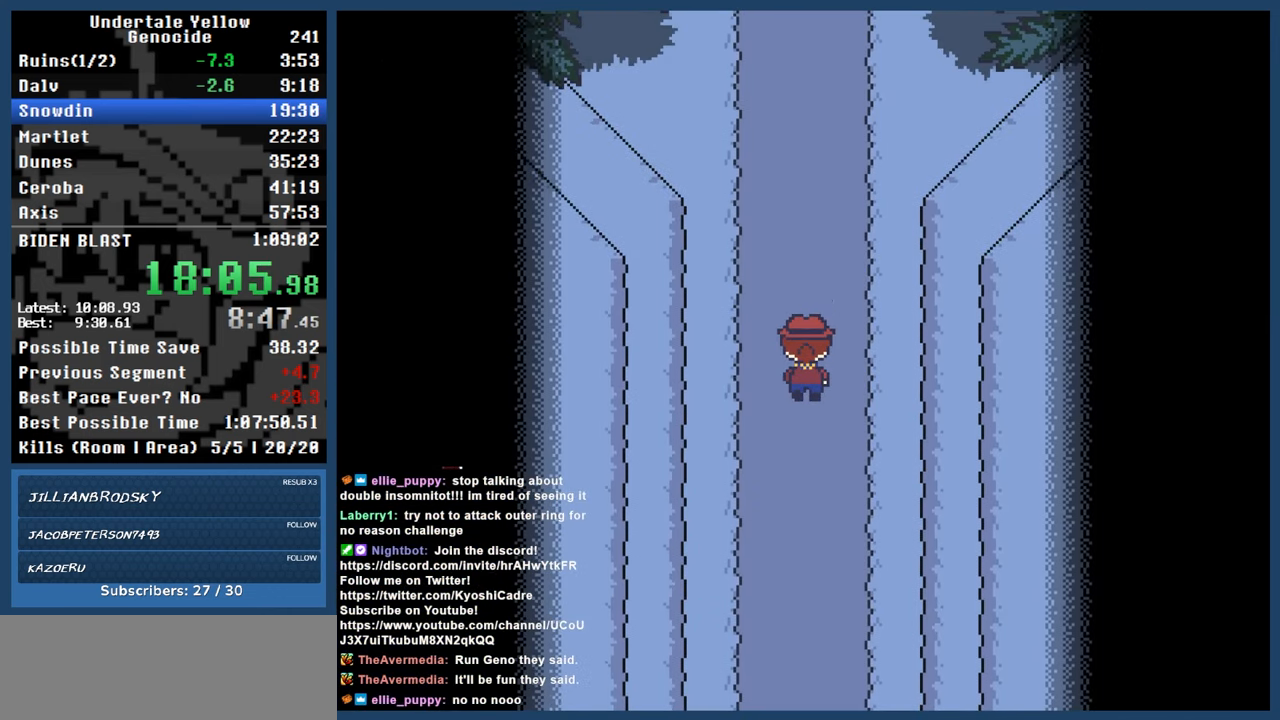
{"keys": ["up"], "events": []}
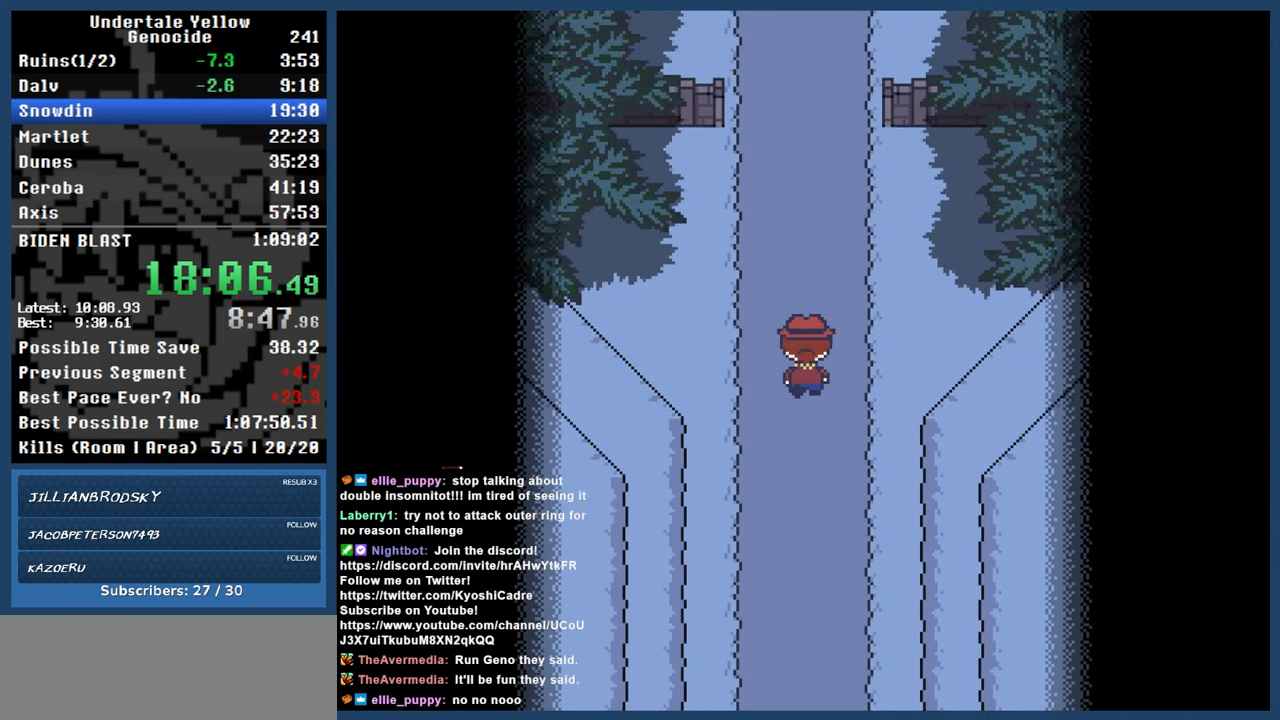
{"keys": ["up"], "events": []}